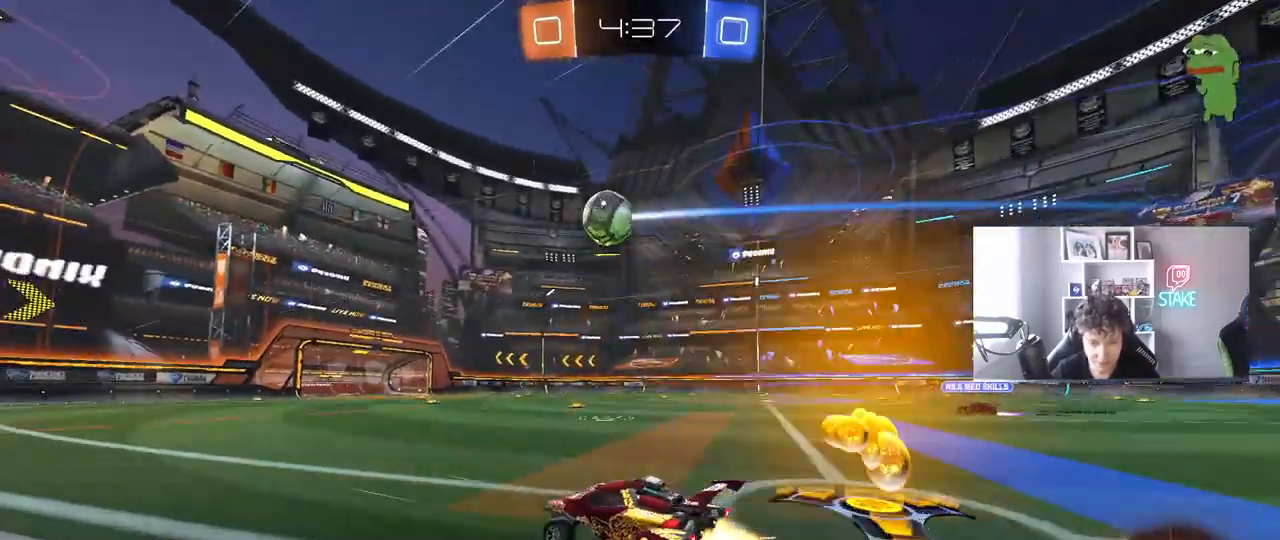
Gameplay with keyboard and mouse; each line is a JSON object with the keys and mouse buttons held at the frame after it. "events" lists presses ("down") and releases ("up") of "1", "2", "3", "4", "5", "a", "alt", "c", "caps_lock", "ctrl", "d", "e", "f", "g", "q", "r", "s", "shift", "space", "t", "tab", "v", "w", "x", "z", "mouse_left", "mouse_wheel" and "mouse_right" between this image and that frame as [ms after this image, input, new state], when the widget could be followed in between. "mouse_left", "mouse_wheel", "mouse_right" = the "left", "wheel", "right" buttons of the "mouse" list. No other keys are recorded. "wheel" means that the mouse wheel is clicked or scrolled. "mouse_move" is the direction in which the mouse moves at that frame (one of eight, or "still"), when it could be read.
{"keys": ["w"], "mouse": [], "mouse_move": "still", "events": [[133, "a", "down"], [217, "mouse_left", "up"], [267, "a", "up"]]}
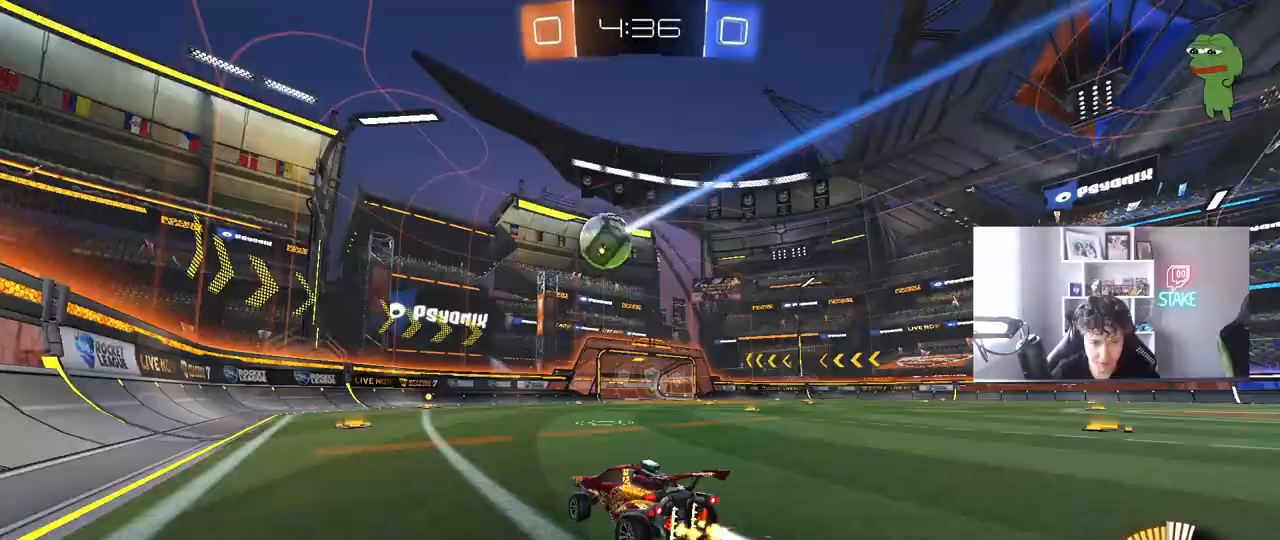
{"keys": ["d", "w"], "mouse": [], "mouse_move": "still", "events": [[283, "mouse_left", "down"], [467, "d", "down"], [467, "mouse_left", "up"]]}
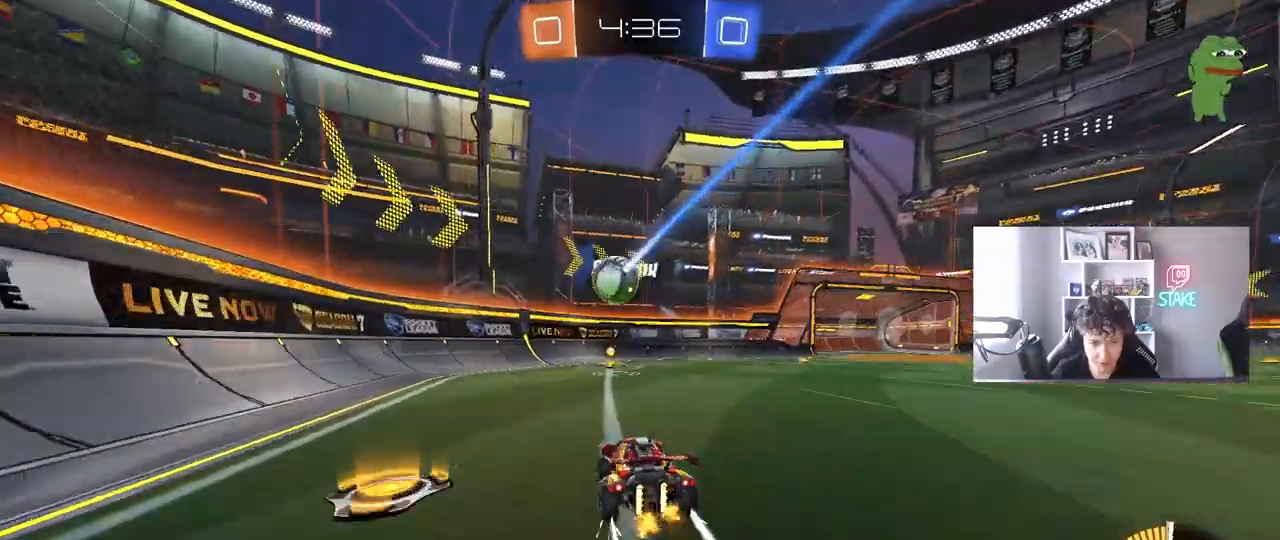
{"keys": ["w"], "mouse": ["left"], "mouse_move": "still", "events": [[67, "d", "up"], [433, "mouse_left", "down"]]}
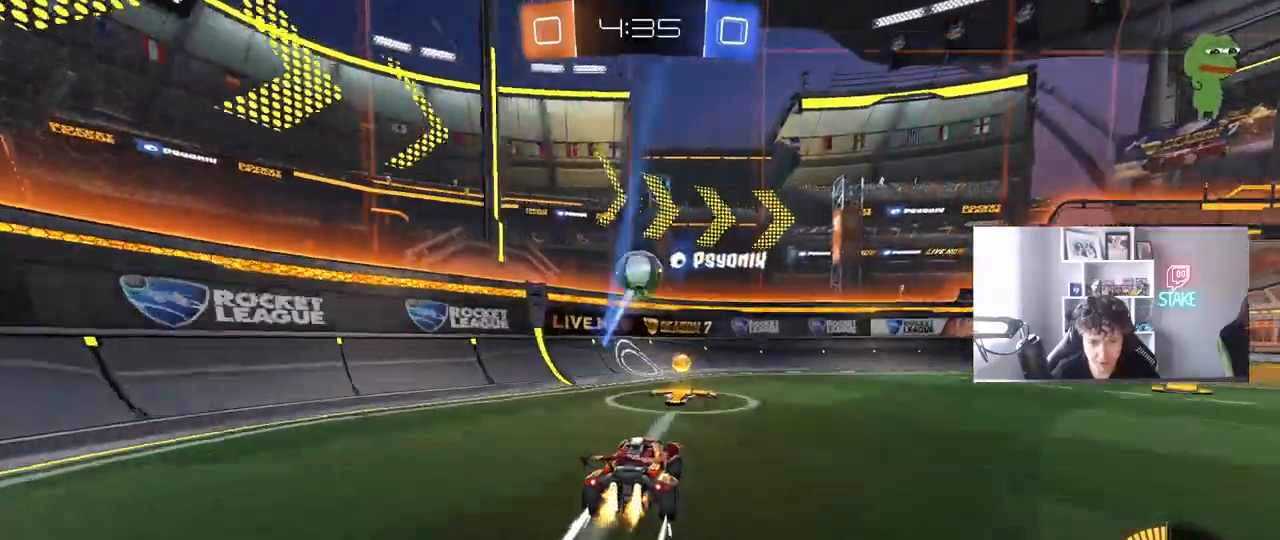
{"keys": ["w"], "mouse": [], "mouse_move": "still", "events": [[83, "a", "down"], [83, "mouse_left", "up"], [217, "a", "up"]]}
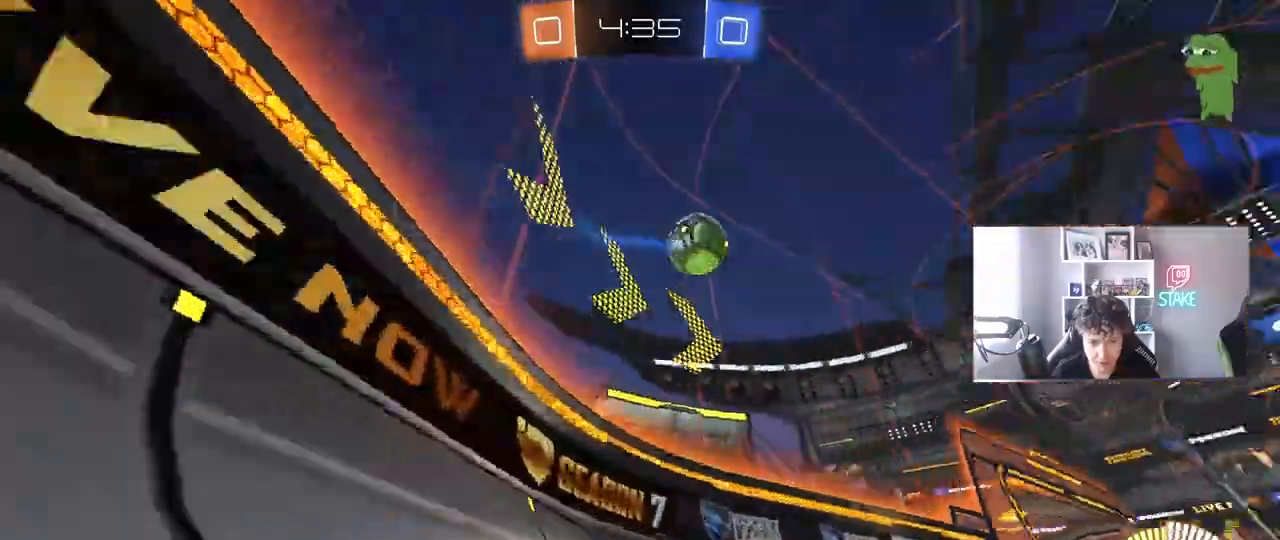
{"keys": ["w"], "mouse": [], "mouse_move": "still", "events": [[100, "mouse_left", "down"], [233, "mouse_left", "up"]]}
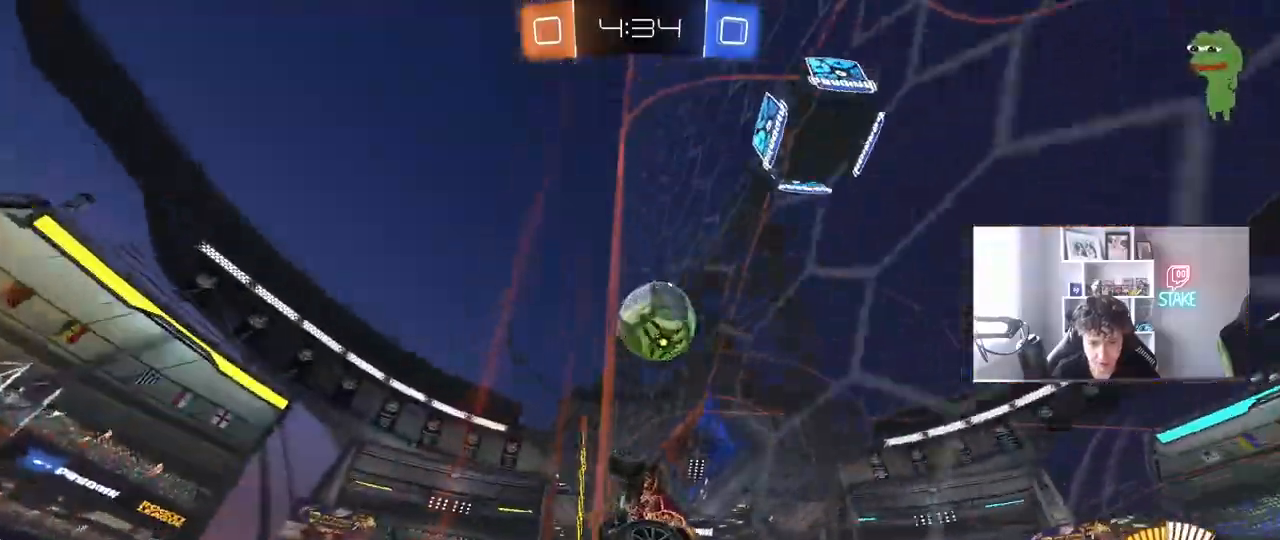
{"keys": ["w"], "mouse": [], "mouse_move": "still", "events": [[67, "d", "down"], [300, "d", "up"]]}
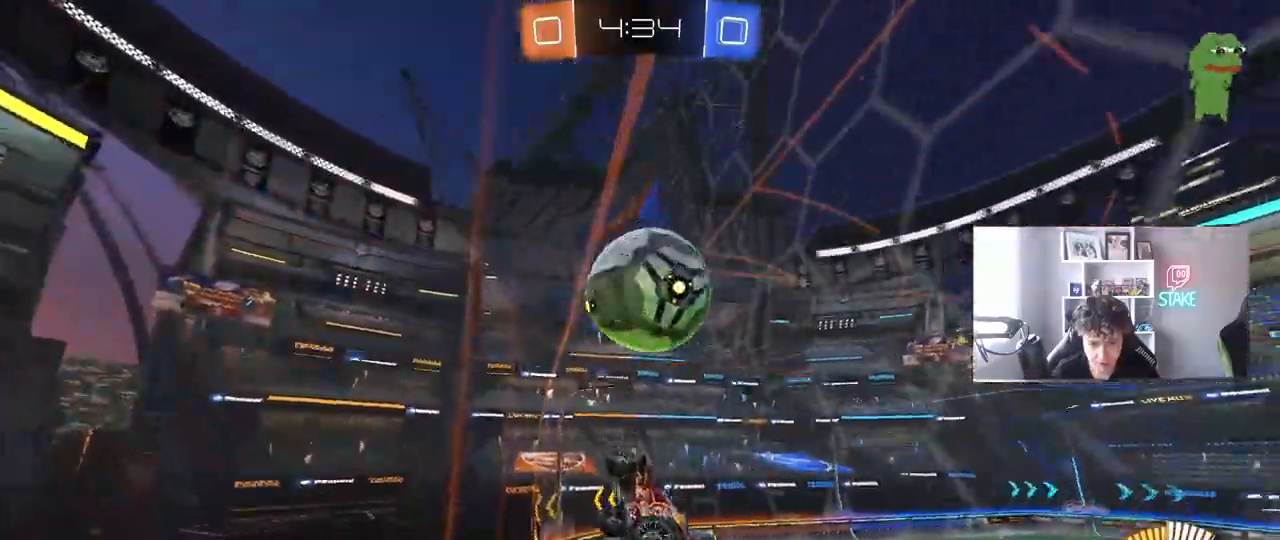
{"keys": [], "mouse": [], "mouse_move": "still", "events": [[33, "d", "down"], [83, "d", "up"], [167, "d", "down"], [217, "d", "up"], [500, "w", "up"]]}
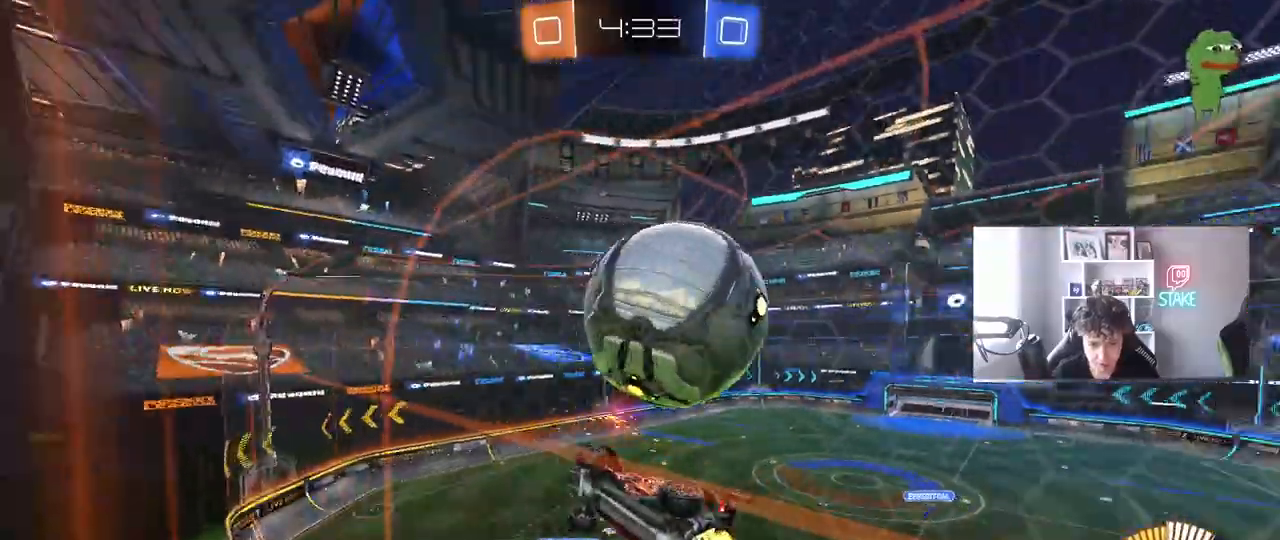
{"keys": ["w"], "mouse": [], "mouse_move": "still", "events": [[50, "s", "down"], [183, "s", "up"], [283, "d", "down"], [283, "w", "down"], [433, "d", "up"]]}
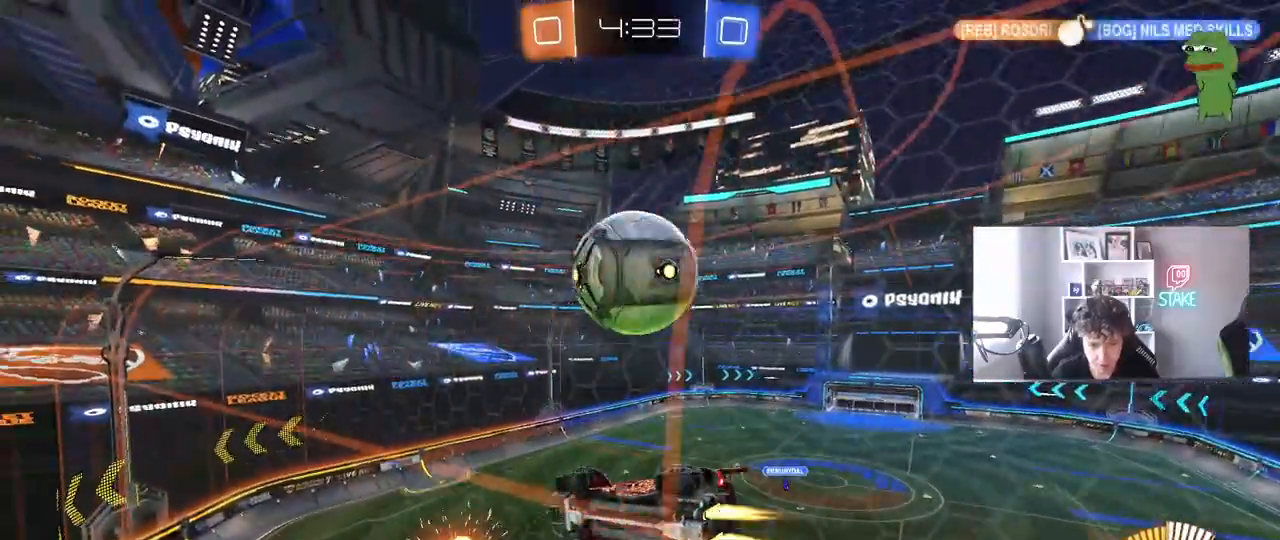
{"keys": ["d", "w"], "mouse": [], "mouse_move": "still", "events": [[17, "mouse_left", "down"], [150, "mouse_left", "up"], [433, "d", "down"]]}
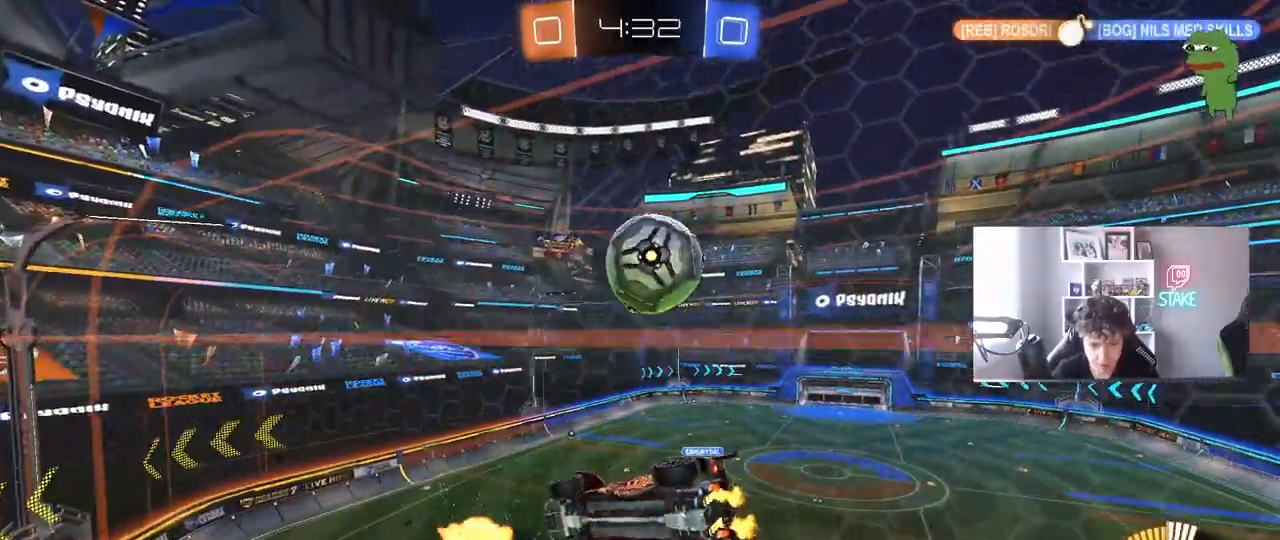
{"keys": ["d", "s"], "mouse": ["right"], "mouse_move": "down", "events": [[33, "d", "up"], [367, "w", "up"], [417, "mouse_right", "down"], [450, "s", "down"], [500, "d", "down"]]}
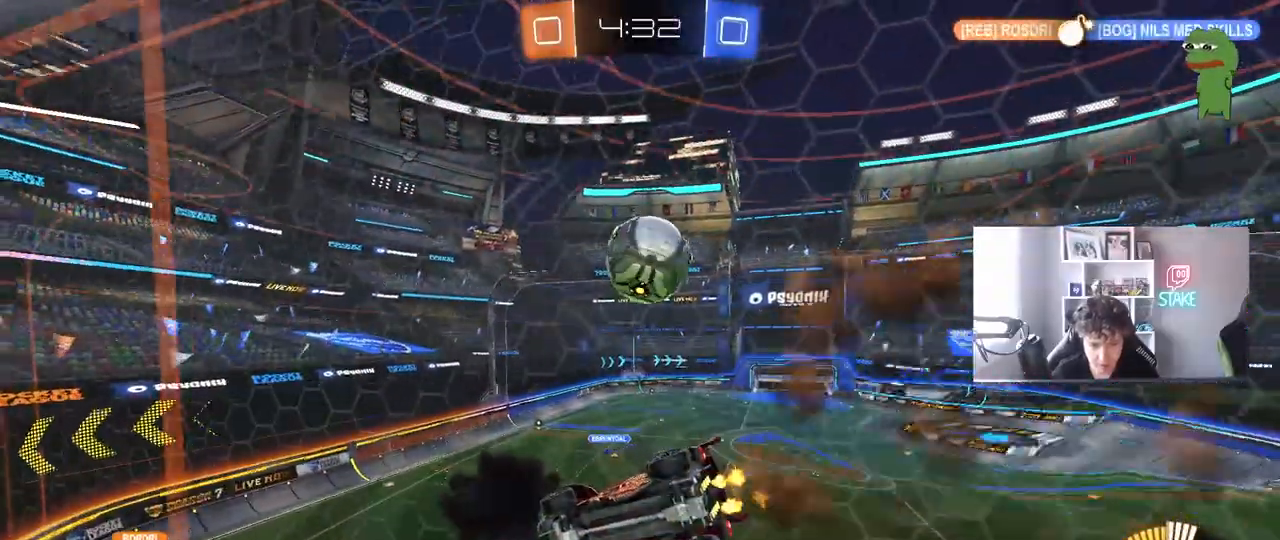
{"keys": ["a"], "mouse": ["left"], "mouse_move": "still", "events": [[50, "a", "down"], [50, "shift", "down"], [100, "d", "up"], [183, "d", "down"], [183, "mouse_right", "up"], [283, "a", "up"], [283, "shift", "up"], [333, "mouse_left", "down"], [333, "s", "up"], [417, "d", "up"], [467, "a", "down"]]}
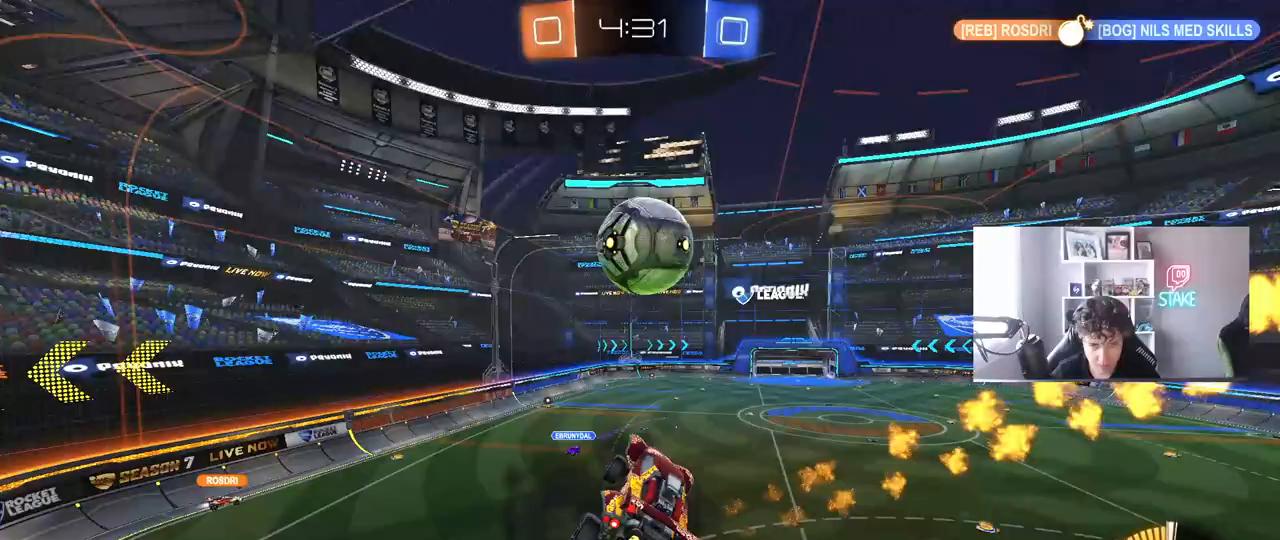
{"keys": ["a", "s", "shift"], "mouse": ["right"], "mouse_move": "down-left", "events": [[17, "a", "up"], [17, "d", "down"], [67, "d", "up"], [67, "mouse_left", "up"], [167, "d", "down"], [250, "d", "up"], [300, "a", "down"], [300, "shift", "down"], [300, "w", "down"], [400, "mouse_right", "down"], [450, "s", "down"], [450, "w", "up"]]}
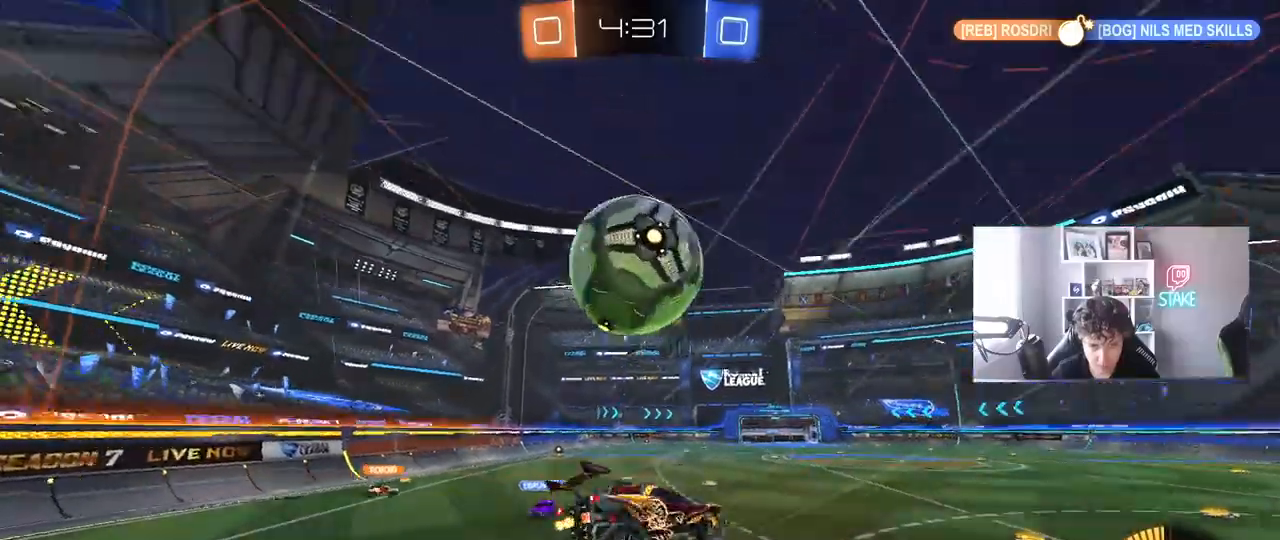
{"keys": ["a", "shift", "w"], "mouse": [], "mouse_move": "still", "events": [[83, "mouse_right", "up"], [267, "s", "up"], [500, "w", "down"]]}
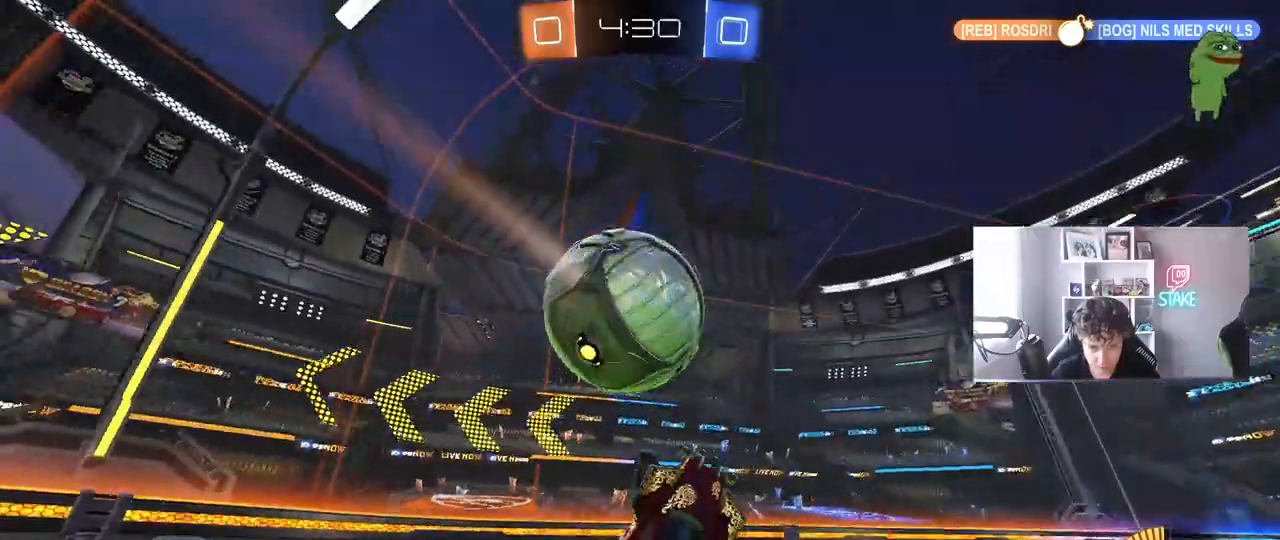
{"keys": [], "mouse": [], "mouse_move": "still", "events": [[100, "shift", "up"], [150, "a", "up"], [150, "d", "down"], [283, "d", "up"], [383, "d", "down"], [417, "d", "up"], [417, "w", "up"]]}
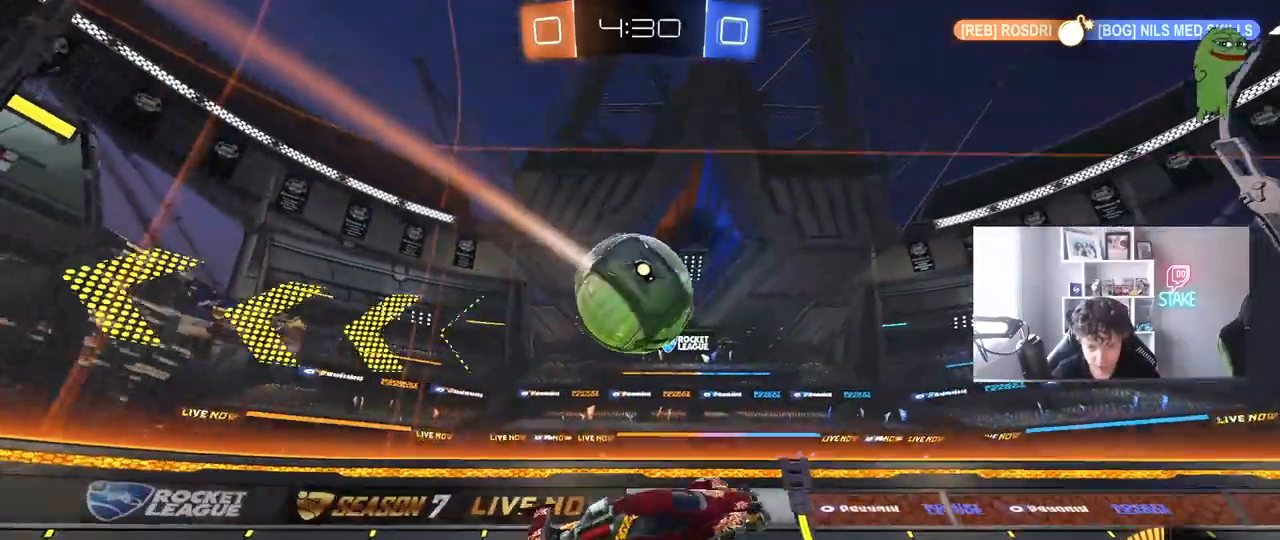
{"keys": ["w"], "mouse": [], "mouse_move": "still", "events": [[117, "s", "down"], [200, "a", "down"], [300, "a", "up"], [350, "s", "up"], [483, "w", "down"]]}
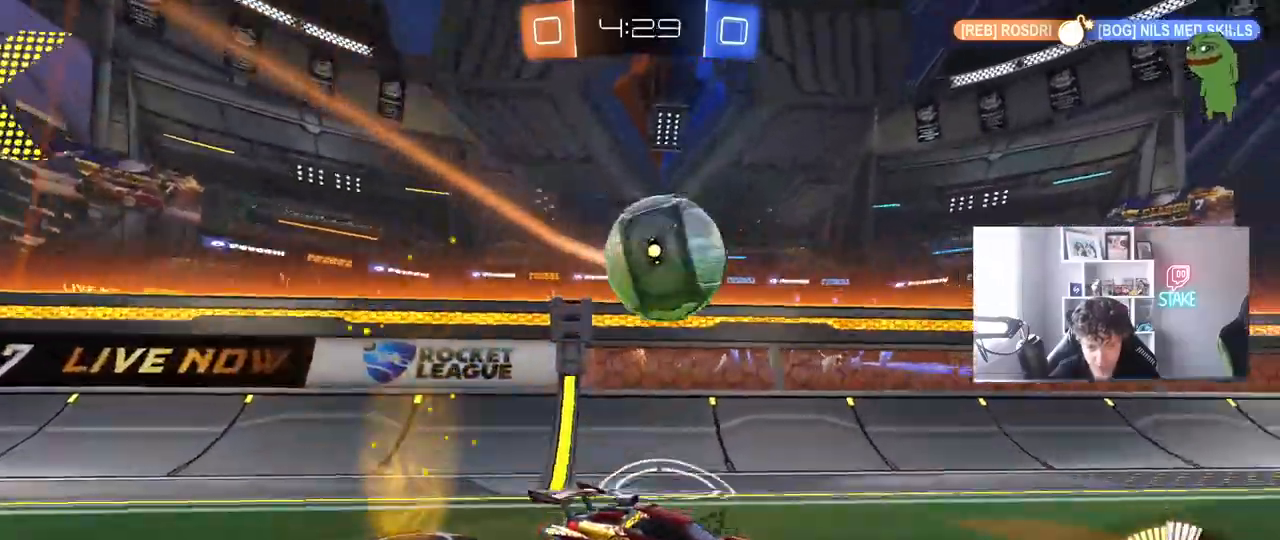
{"keys": ["a", "w"], "mouse": ["left"], "mouse_move": "still", "events": [[33, "a", "down"], [83, "w", "up"], [133, "mouse_left", "down"], [133, "w", "down"], [183, "a", "up"], [217, "mouse_left", "up"], [367, "mouse_left", "down"], [417, "a", "down"]]}
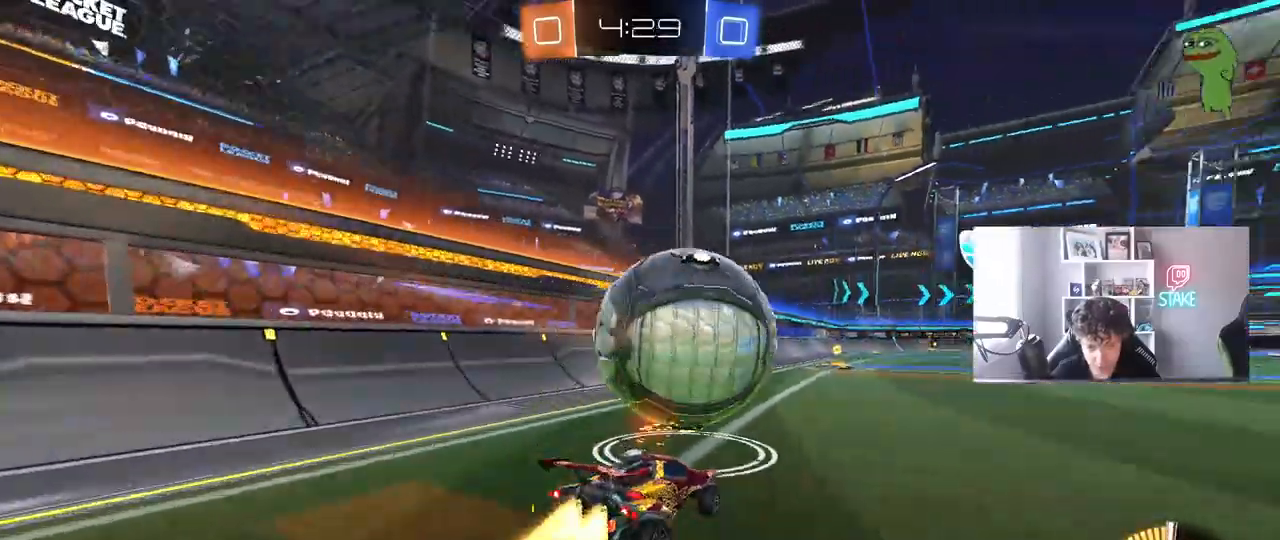
{"keys": ["w"], "mouse": ["left"], "mouse_move": "still", "events": [[100, "a", "up"], [100, "d", "down"], [283, "d", "up"]]}
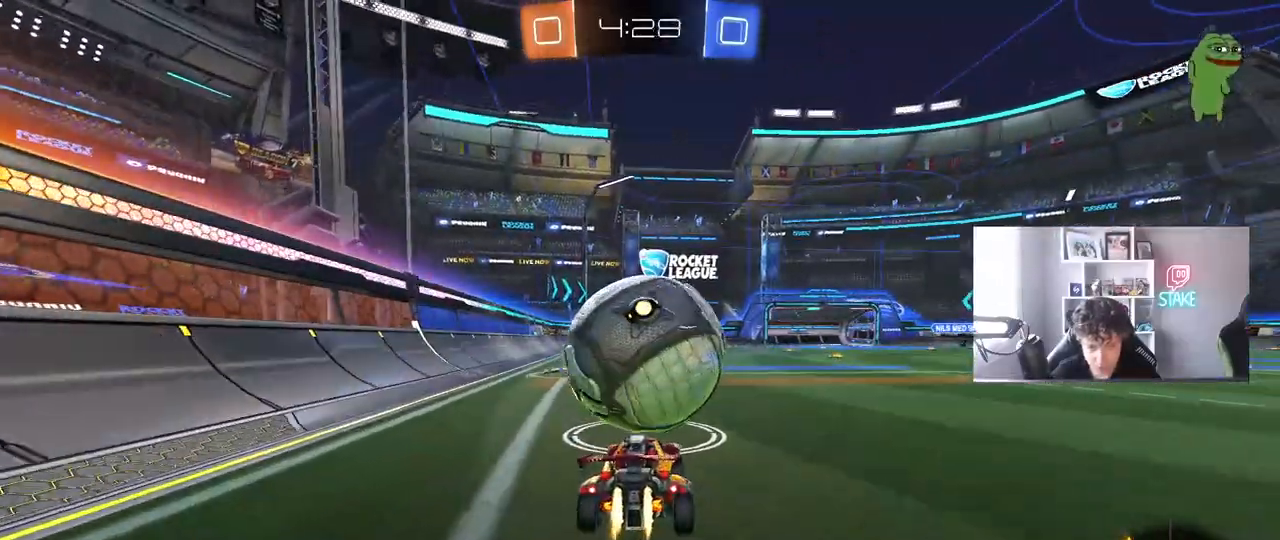
{"keys": ["w"], "mouse": ["left"], "mouse_move": "still", "events": [[67, "a", "down"], [350, "a", "up"]]}
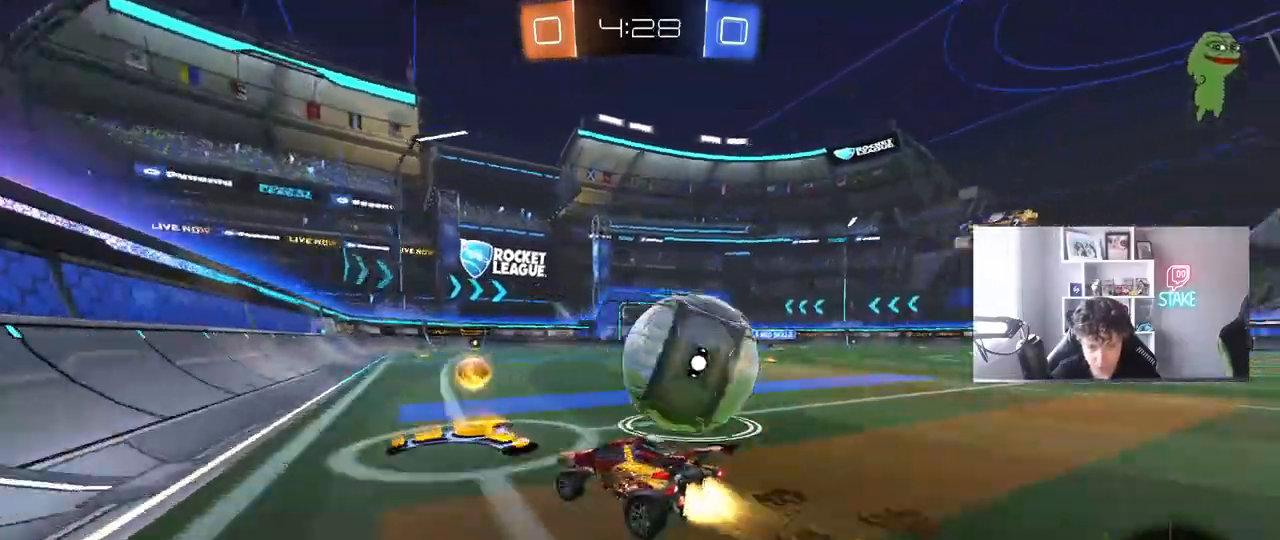
{"keys": ["d", "w"], "mouse": [], "mouse_move": "still", "events": [[217, "mouse_left", "up"], [267, "d", "down"]]}
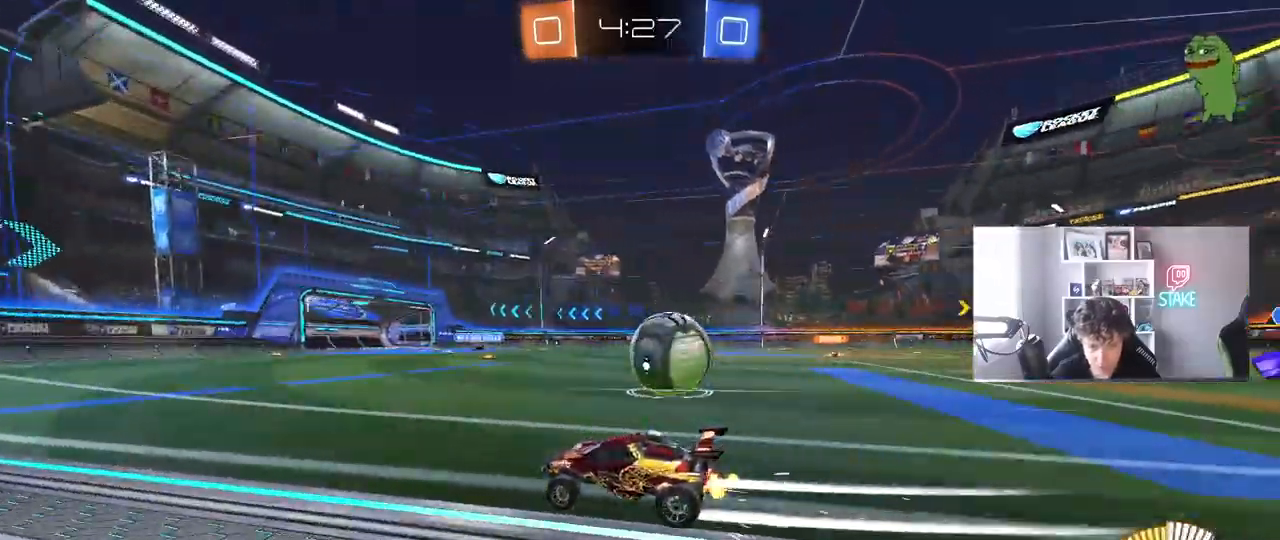
{"keys": ["a"], "mouse": ["left"], "mouse_move": "still", "events": [[150, "w", "up"], [233, "d", "up"], [333, "a", "down"], [333, "s", "down"], [433, "mouse_left", "down"], [433, "s", "up"]]}
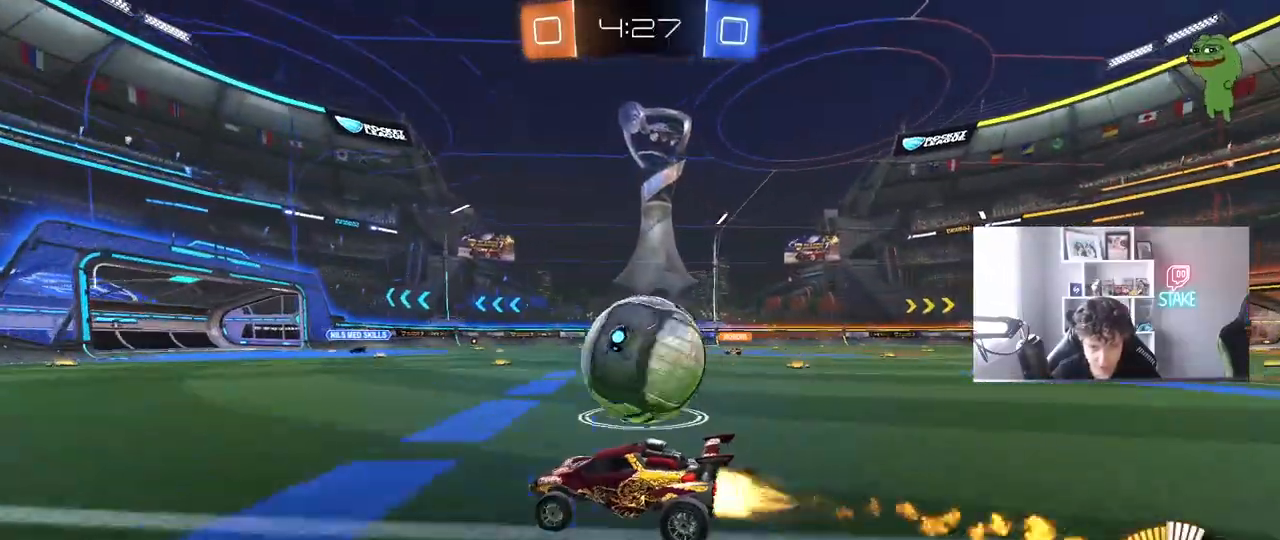
{"keys": ["d", "w"], "mouse": [], "mouse_move": "still", "events": [[17, "a", "up"], [17, "d", "down"], [17, "mouse_left", "up"], [117, "w", "down"], [350, "d", "up"], [400, "a", "down"], [400, "mouse_left", "down"], [433, "a", "up"], [433, "d", "down"], [483, "mouse_left", "up"]]}
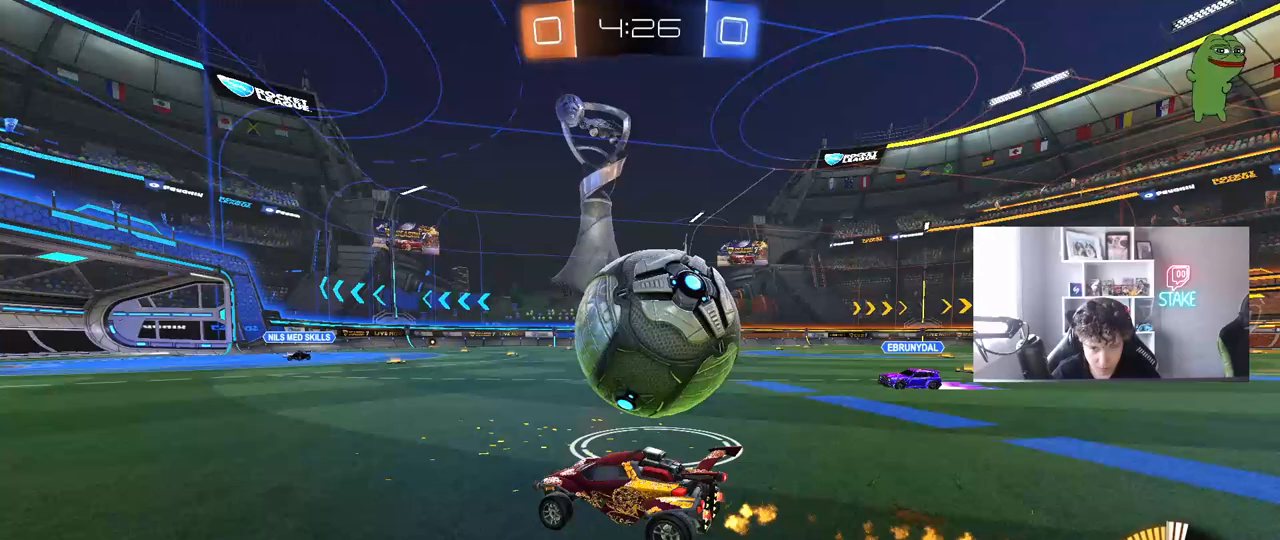
{"keys": ["d", "shift"], "mouse": [], "mouse_move": "still", "events": [[183, "w", "up"], [217, "mouse_left", "down"], [217, "mouse_right", "down"], [267, "mouse_left", "up"], [267, "shift", "down"], [317, "mouse_right", "up"], [367, "mouse_right", "down"], [450, "mouse_right", "up"]]}
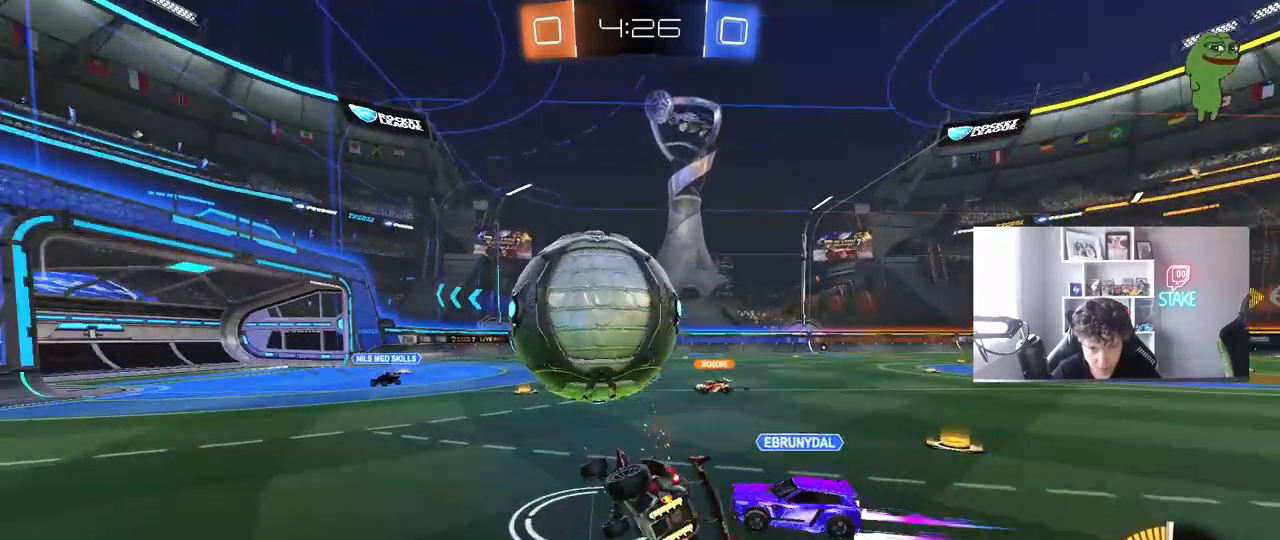
{"keys": ["d"], "mouse": [], "mouse_move": "still", "events": [[283, "shift", "up"], [333, "shift", "down"], [467, "shift", "up"]]}
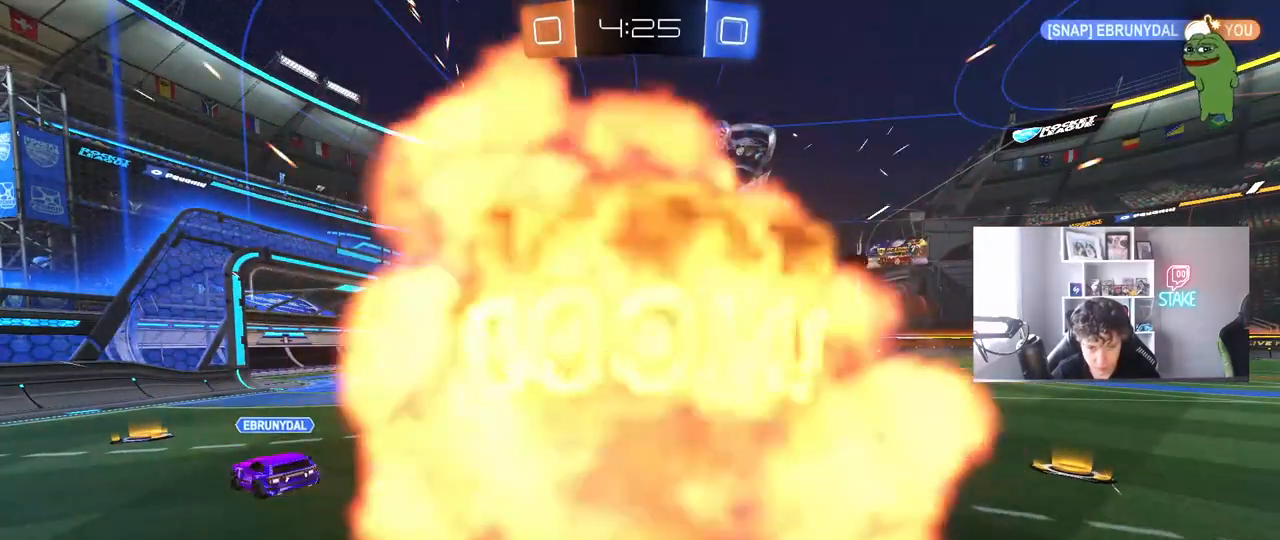
{"keys": [], "mouse": [], "mouse_move": "up-right", "events": [[67, "d", "up"]]}
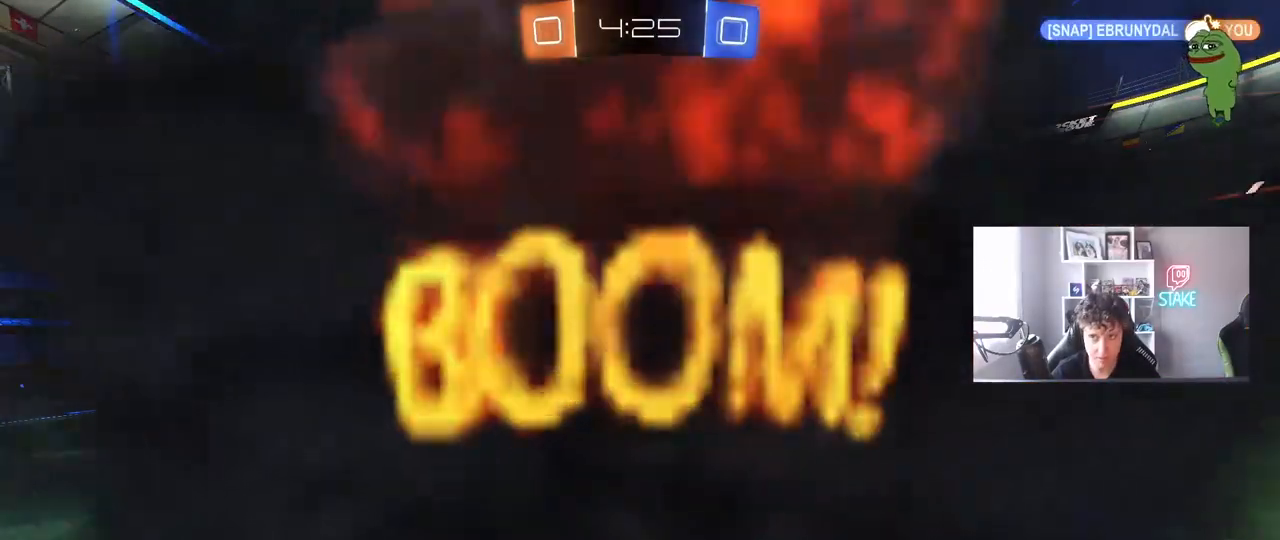
{"keys": [], "mouse": [], "mouse_move": "up-right", "events": [[133, "tab", "down"], [417, "tab", "up"]]}